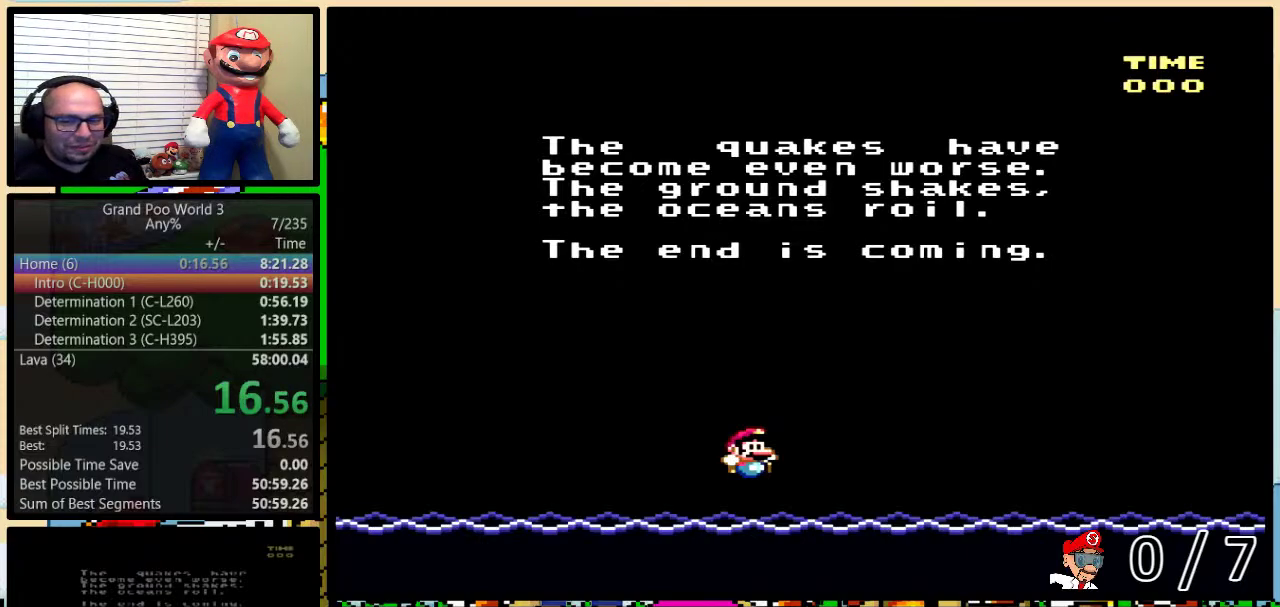
Gameplay with a controller (Nintendo layout); each line is a JSON object with the inputs held at the frame after it. "events" lists button and stick changes between this image and that frame as [ms after this image, input, new state], when the widget could be followed in between. Not read: L1 L3 R1 R3.
{"buttons": ["A"], "events": [[384, "X", "down"], [434, "X", "up"], [468, "A", "down"]]}
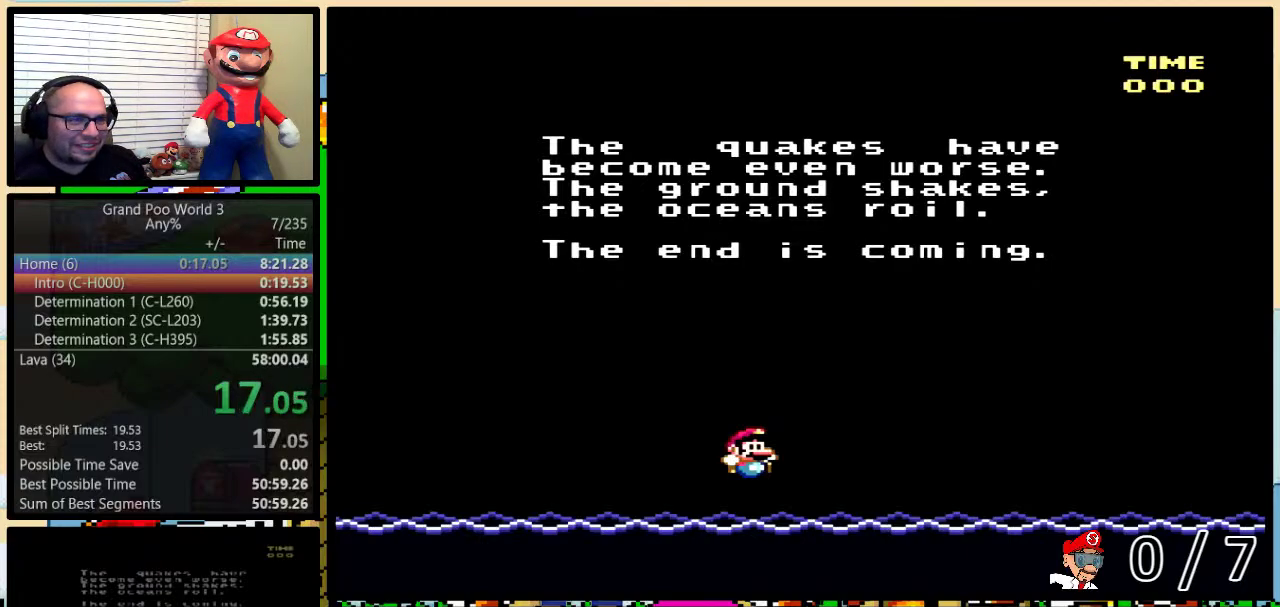
{"buttons": [], "events": [[33, "A", "up"], [33, "X", "down"], [67, "B", "down"], [117, "B", "up"], [150, "A", "down"], [150, "X", "up"], [250, "A", "up"], [250, "X", "down"], [334, "X", "up"]]}
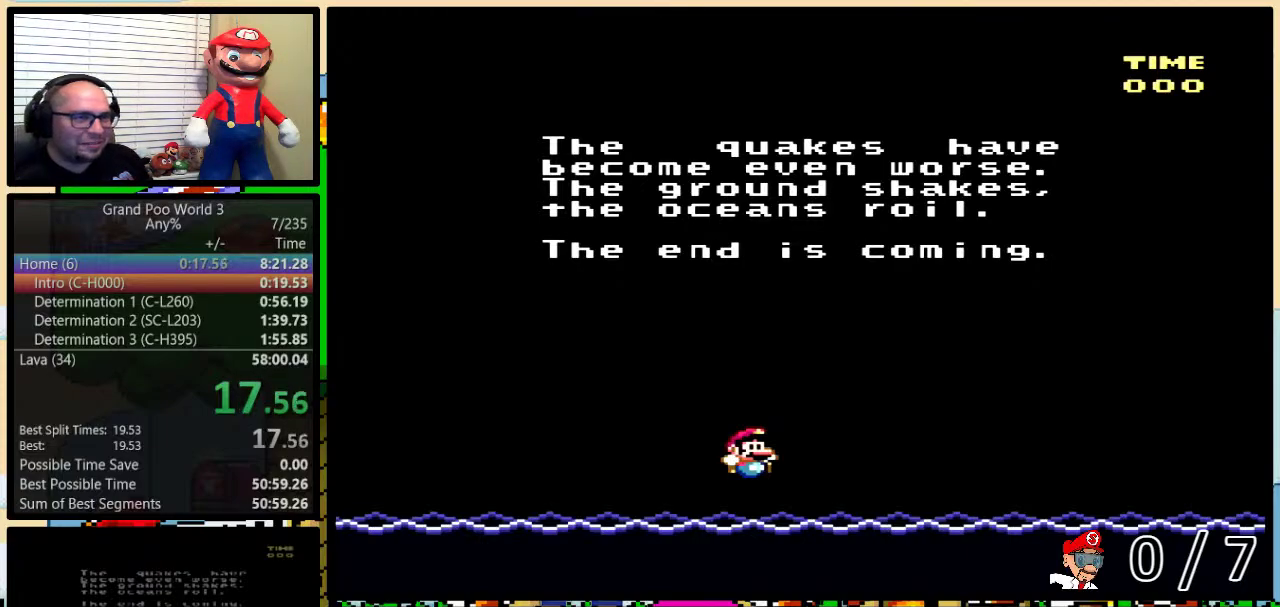
{"buttons": ["A"], "events": [[151, "X", "down"], [251, "X", "up"], [284, "A", "down"], [351, "A", "up"], [351, "X", "down"], [451, "X", "up"], [484, "A", "down"]]}
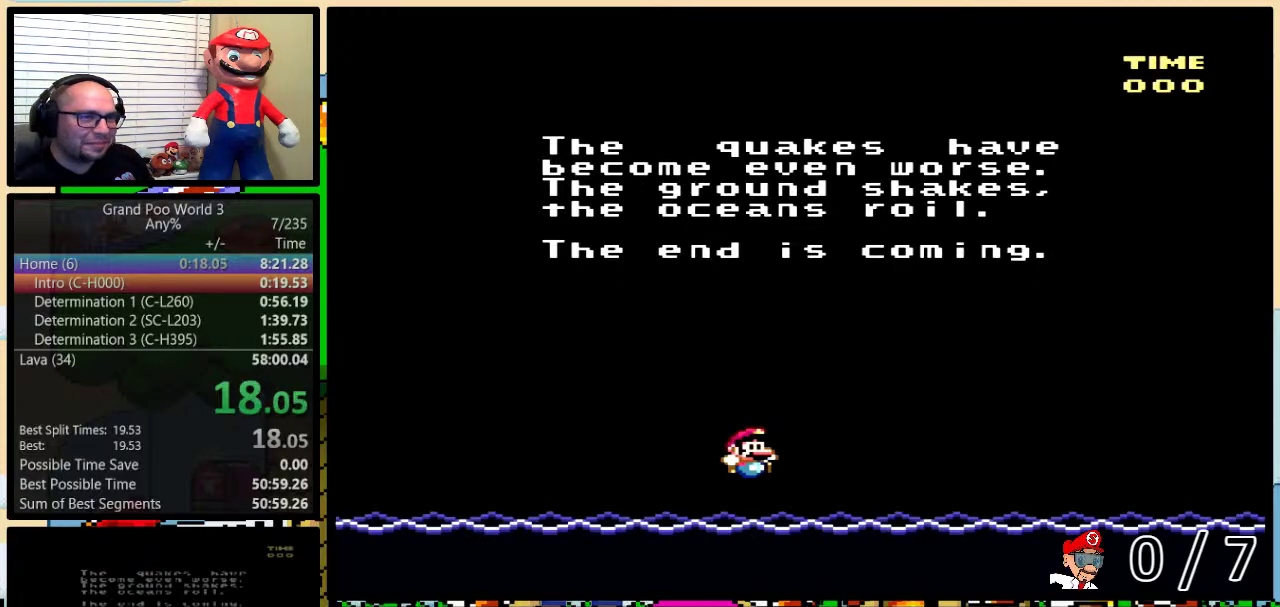
{"buttons": ["X", "Y"], "events": [[17, "X", "down"], [50, "A", "up"], [133, "X", "up"], [167, "A", "down"], [234, "A", "up"], [234, "X", "down"], [350, "A", "down"], [350, "X", "up"], [417, "A", "up"], [417, "X", "down"], [450, "Y", "down"]]}
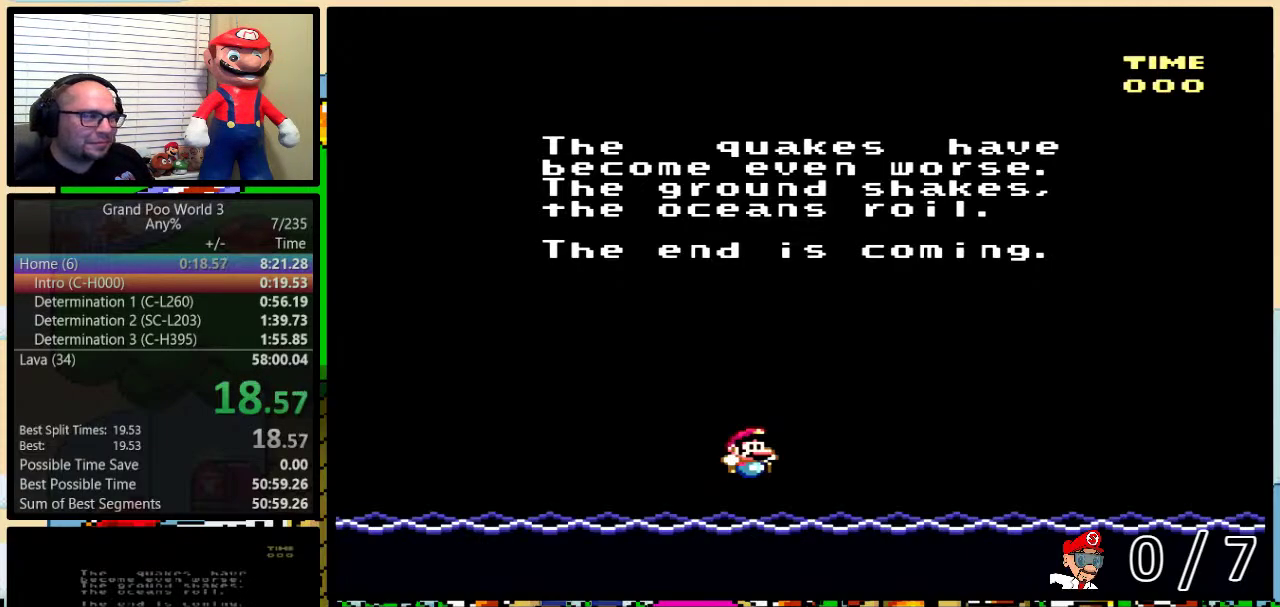
{"buttons": ["B", "X", "Y"], "events": [[34, "X", "up"], [101, "X", "down"], [134, "Y", "up"], [167, "B", "down"], [234, "A", "down"], [234, "X", "up"], [317, "A", "up"], [317, "B", "up"], [317, "X", "down"], [384, "B", "down"], [384, "X", "up"], [384, "Y", "down"], [484, "X", "down"]]}
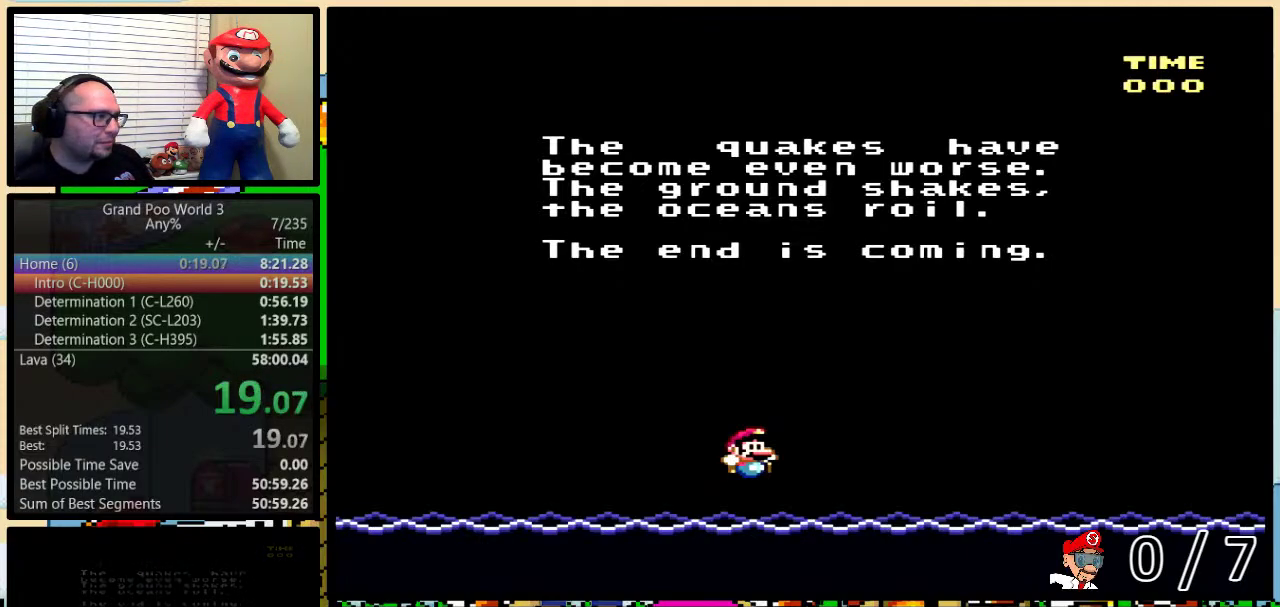
{"buttons": [], "events": [[33, "B", "up"], [100, "B", "down"], [100, "X", "up"], [150, "B", "up"], [183, "X", "down"], [200, "B", "down"], [267, "B", "up"], [267, "X", "up"], [267, "Y", "up"], [350, "X", "down"], [484, "X", "up"]]}
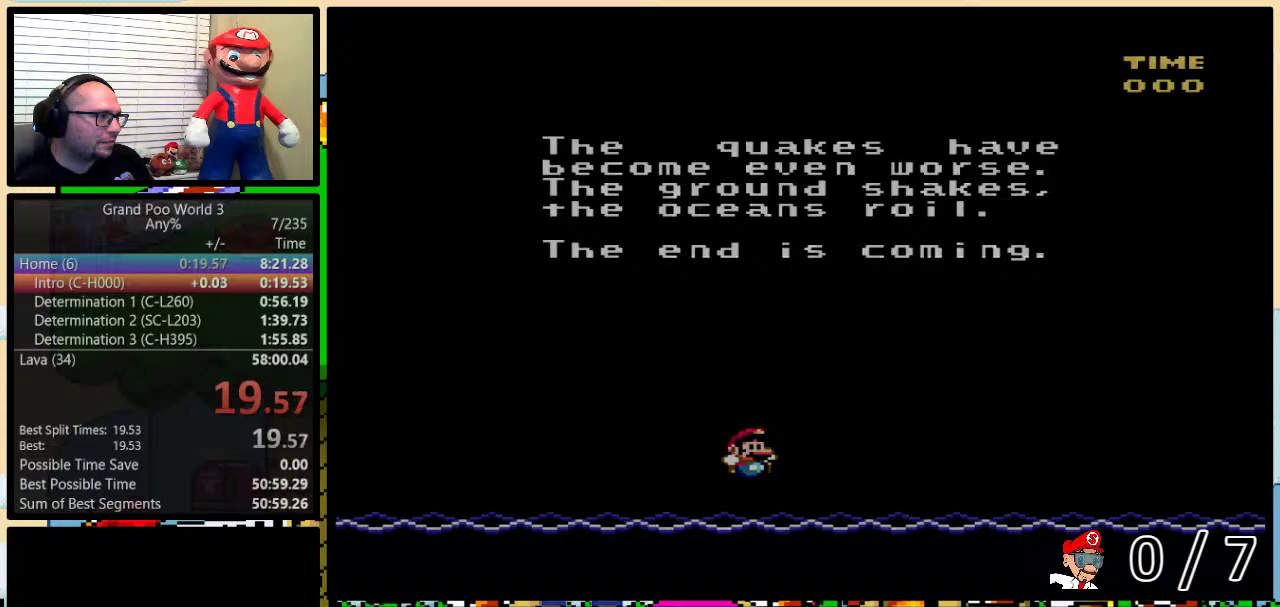
{"buttons": [], "events": [[50, "X", "down"], [151, "X", "up"], [167, "A", "down"], [234, "A", "up"], [234, "B", "down"], [234, "X", "down"], [367, "B", "up"], [401, "X", "up"]]}
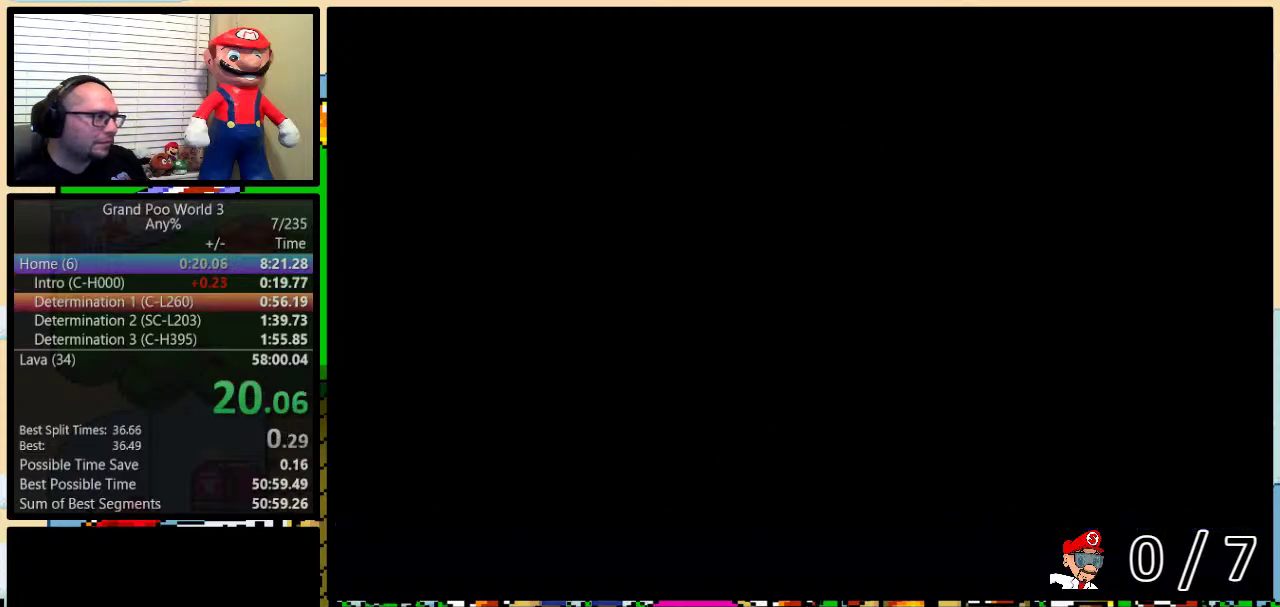
{"buttons": [], "events": []}
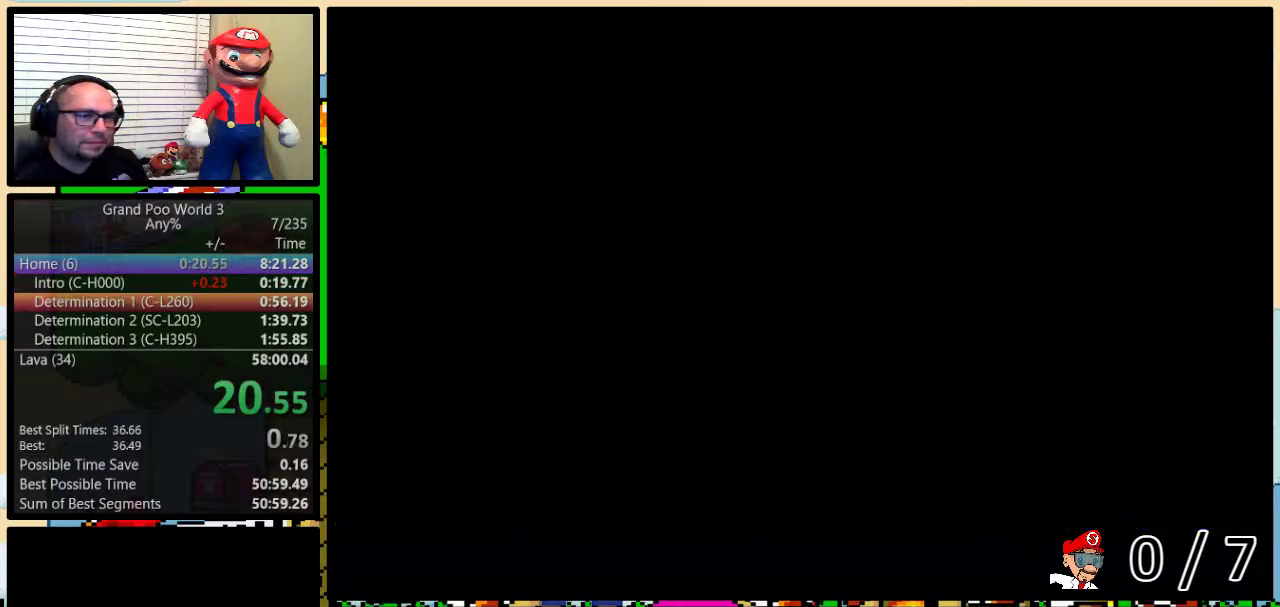
{"buttons": [], "events": [[50, "DPAD_UP", "down"], [234, "DPAD_UP", "up"], [301, "DPAD_UP", "down"], [367, "DPAD_UP", "up"]]}
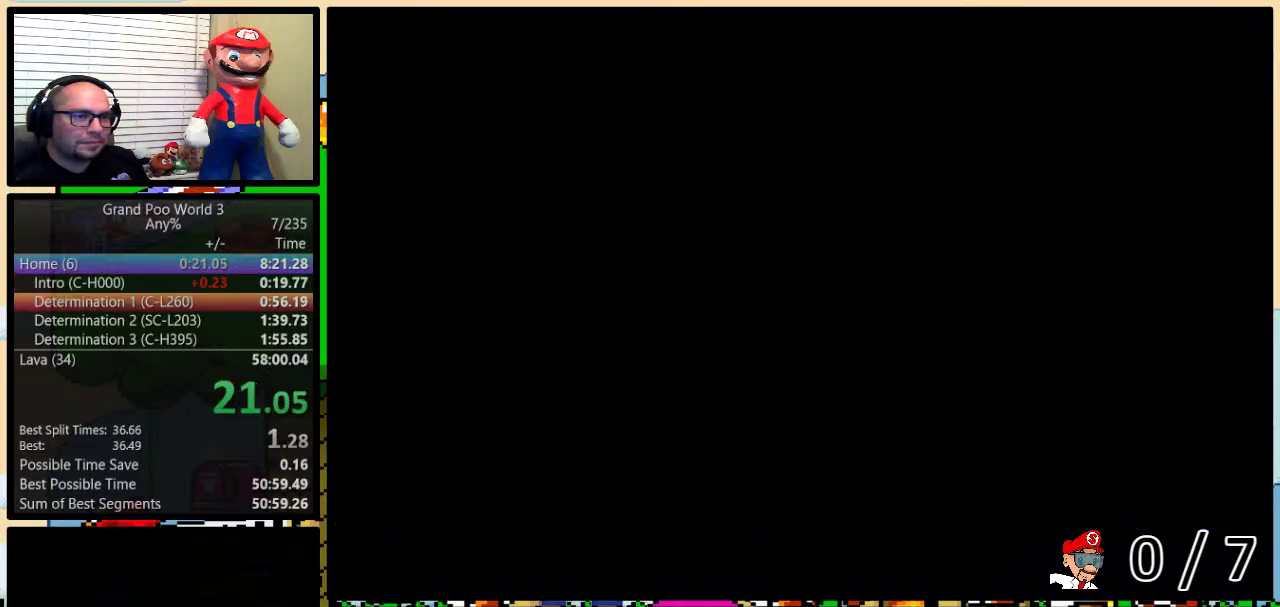
{"buttons": ["DPAD_UP"], "events": [[200, "DPAD_UP", "down"], [267, "DPAD_UP", "up"], [484, "DPAD_UP", "down"]]}
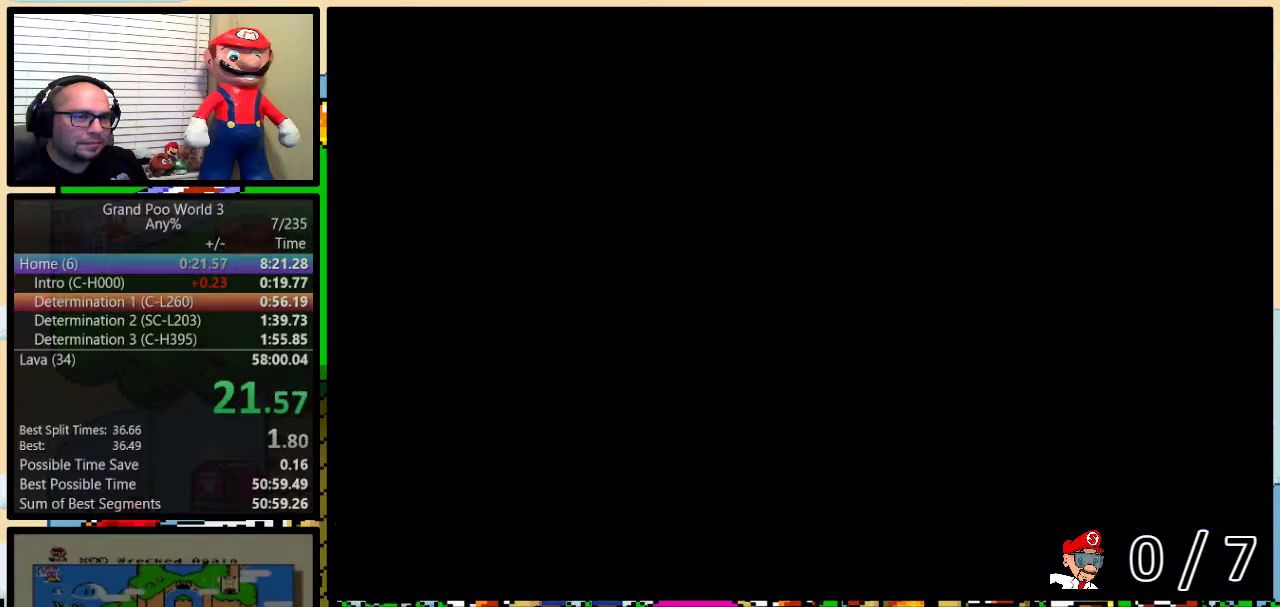
{"buttons": [], "events": [[67, "DPAD_UP", "up"], [134, "DPAD_UP", "down"], [201, "DPAD_UP", "up"], [251, "DPAD_UP", "down"], [334, "DPAD_UP", "up"]]}
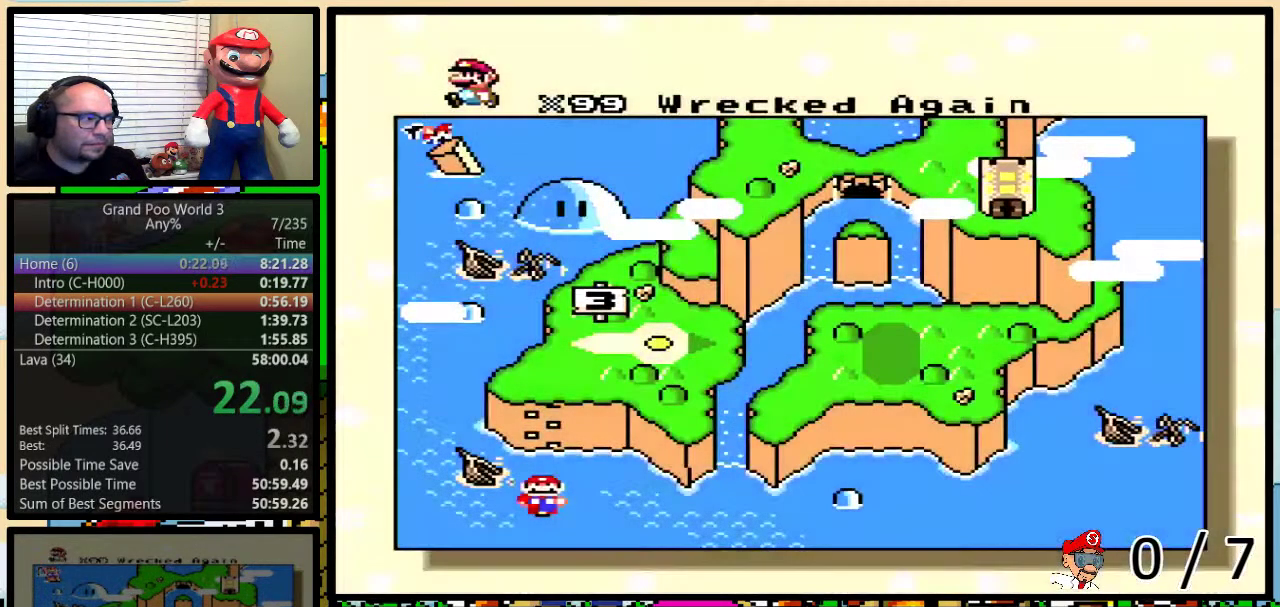
{"buttons": [], "events": [[33, "DPAD_UP", "down"], [83, "DPAD_UP", "up"], [150, "DPAD_UP", "down"], [217, "DPAD_UP", "up"], [284, "DPAD_UP", "down"], [367, "DPAD_UP", "up"]]}
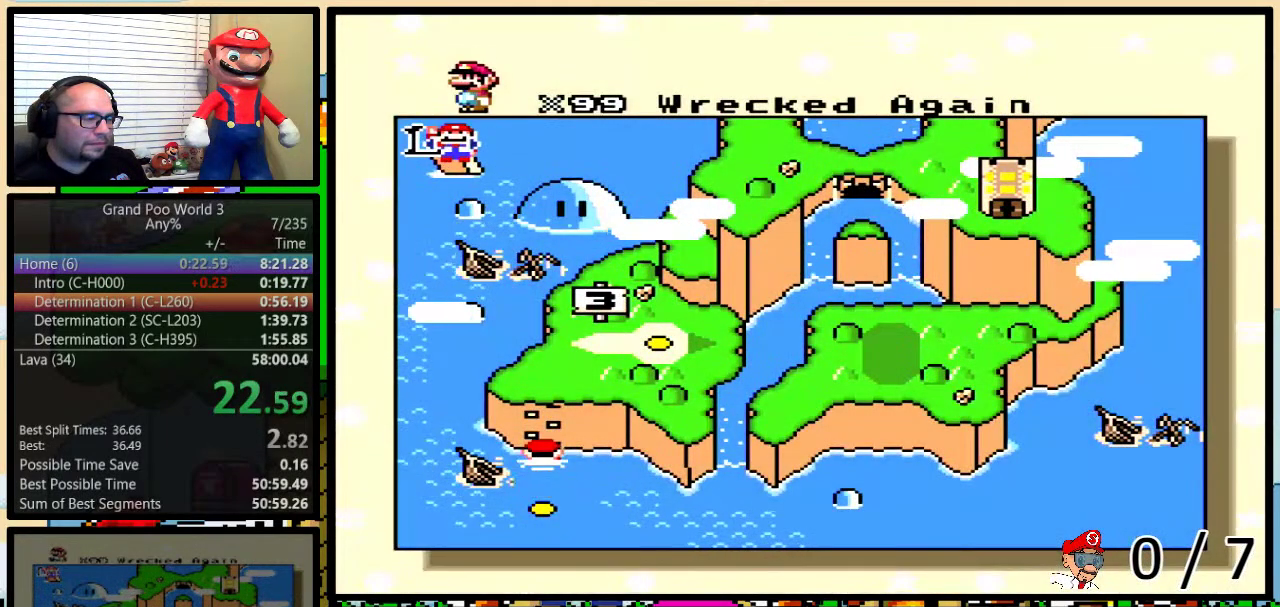
{"buttons": [], "events": []}
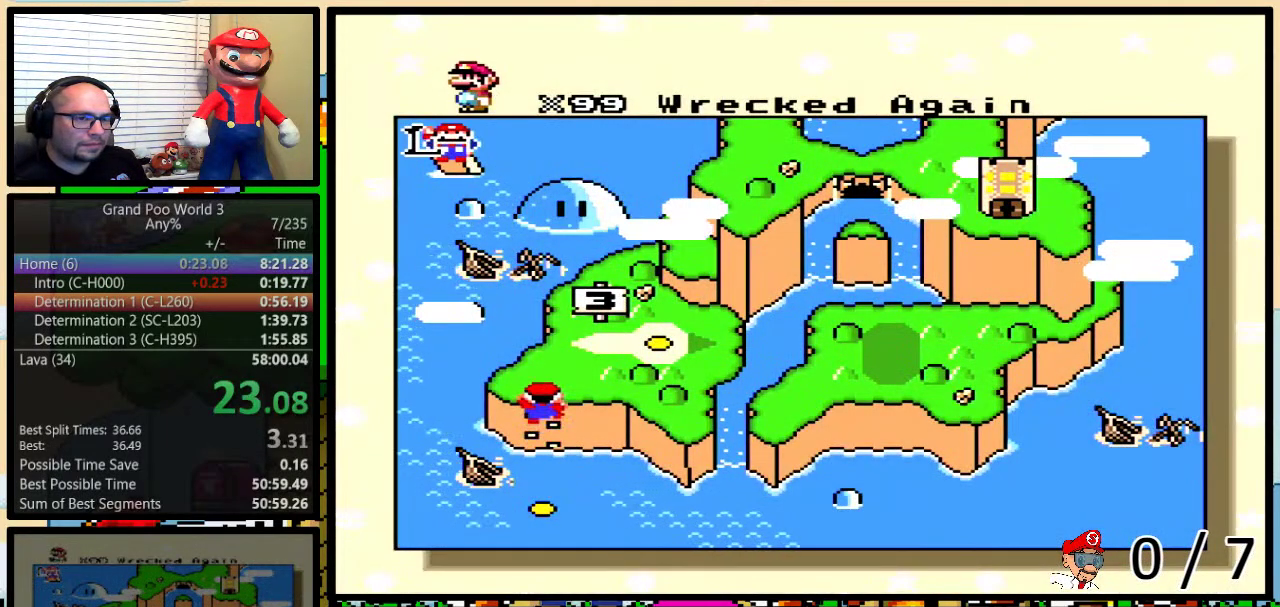
{"buttons": ["X"], "events": [[467, "X", "down"]]}
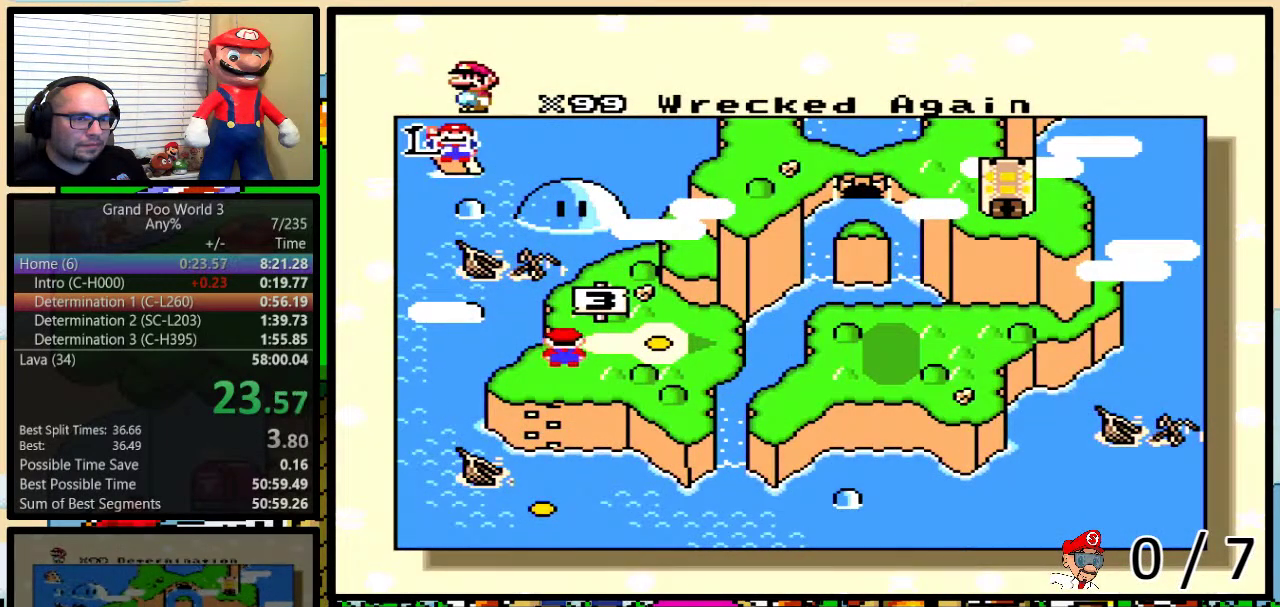
{"buttons": ["A", "B", "Y"], "events": [[17, "B", "down"], [50, "X", "up"], [50, "Y", "down"], [84, "A", "down"], [151, "A", "up"], [151, "X", "down"], [184, "Y", "up"], [251, "Y", "down"], [284, "A", "down"], [284, "X", "up"], [317, "Y", "up"], [351, "A", "up"], [351, "X", "down"], [401, "B", "up"], [434, "X", "up"], [468, "A", "down"], [468, "B", "down"], [468, "Y", "down"]]}
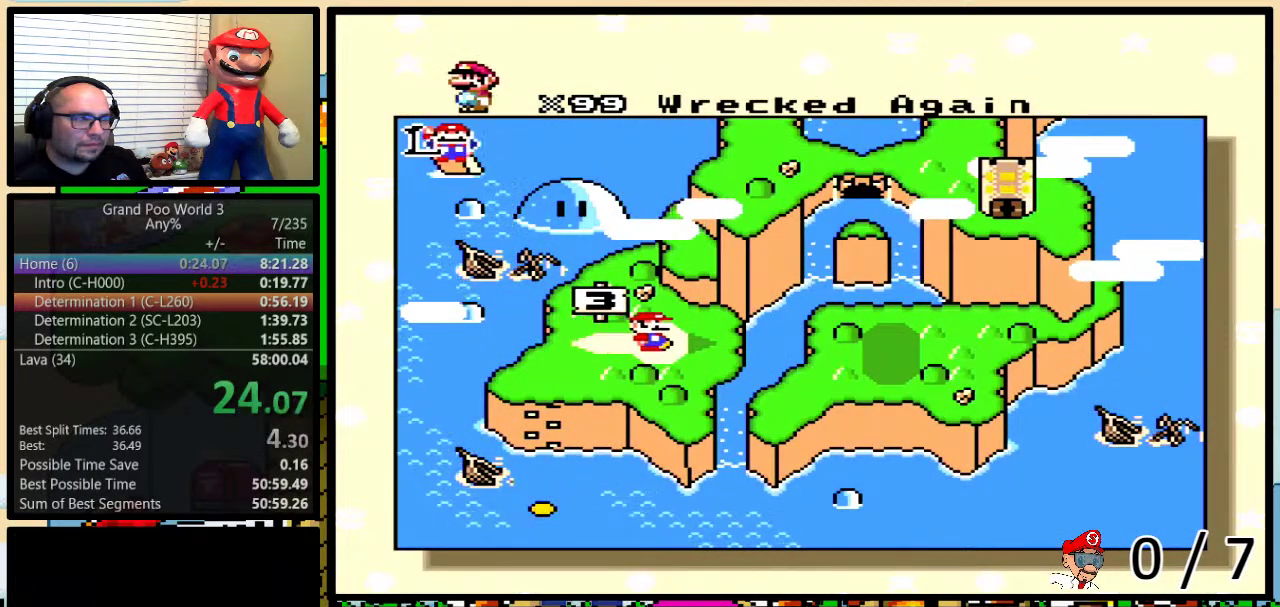
{"buttons": [], "events": [[33, "B", "up"], [33, "X", "down"], [33, "Y", "up"], [67, "A", "up"], [133, "X", "up"], [150, "A", "down"], [183, "B", "down"], [217, "A", "up"], [217, "X", "down"], [250, "B", "up"], [317, "X", "up"], [350, "A", "down"], [417, "A", "up"]]}
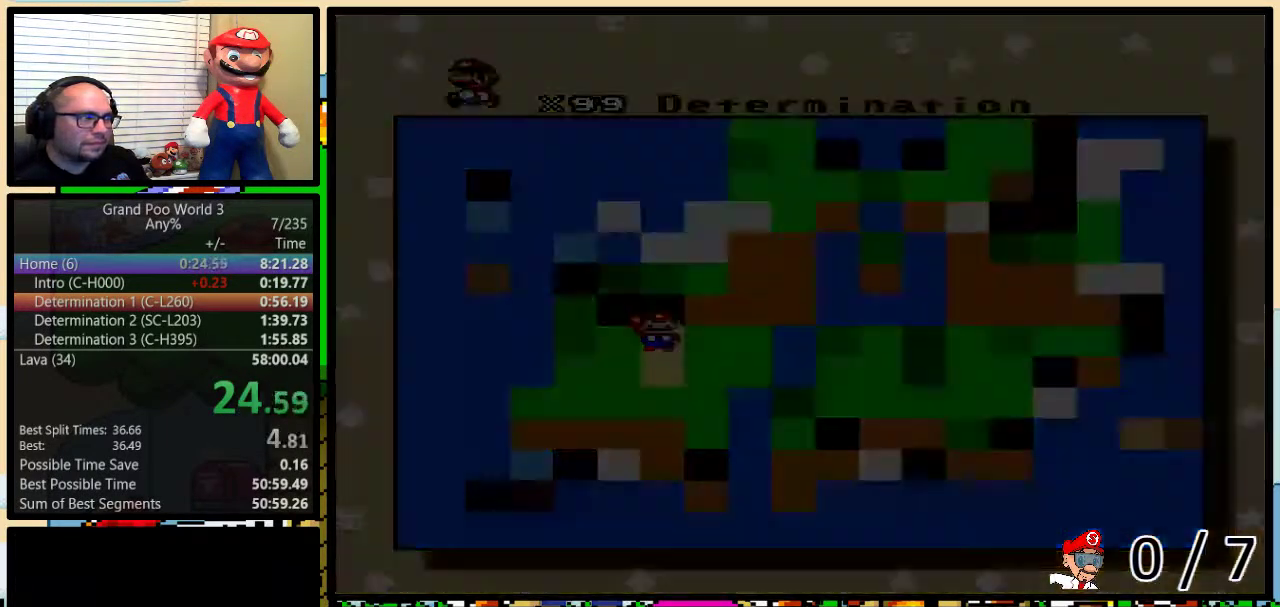
{"buttons": [], "events": []}
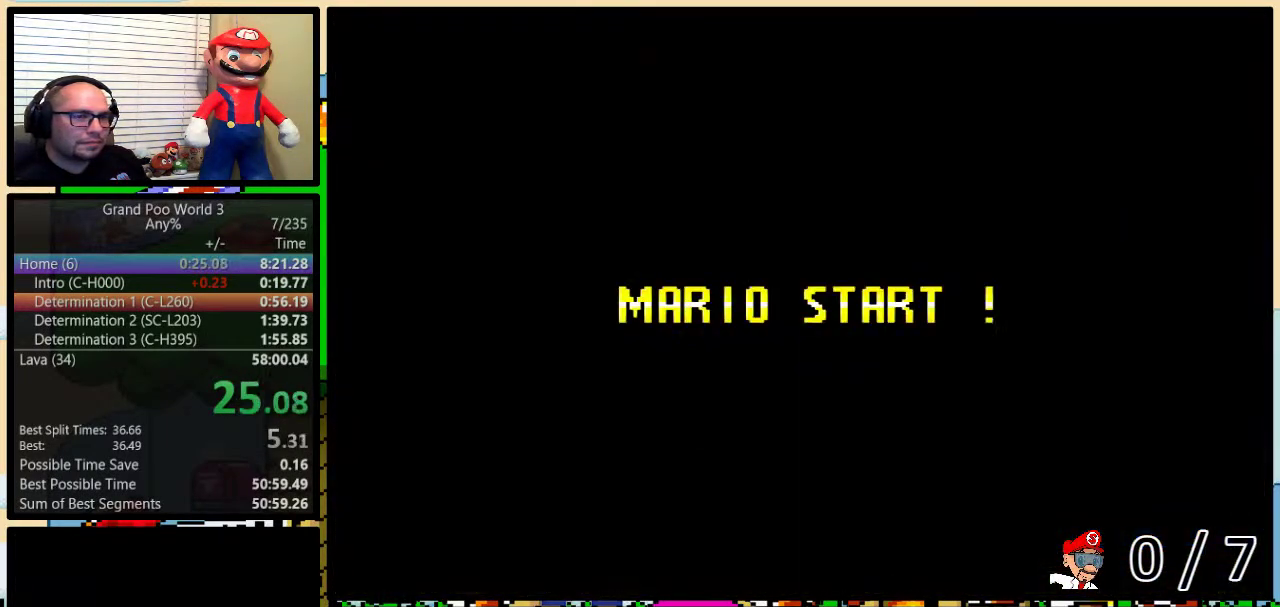
{"buttons": ["B"], "events": [[500, "B", "down"]]}
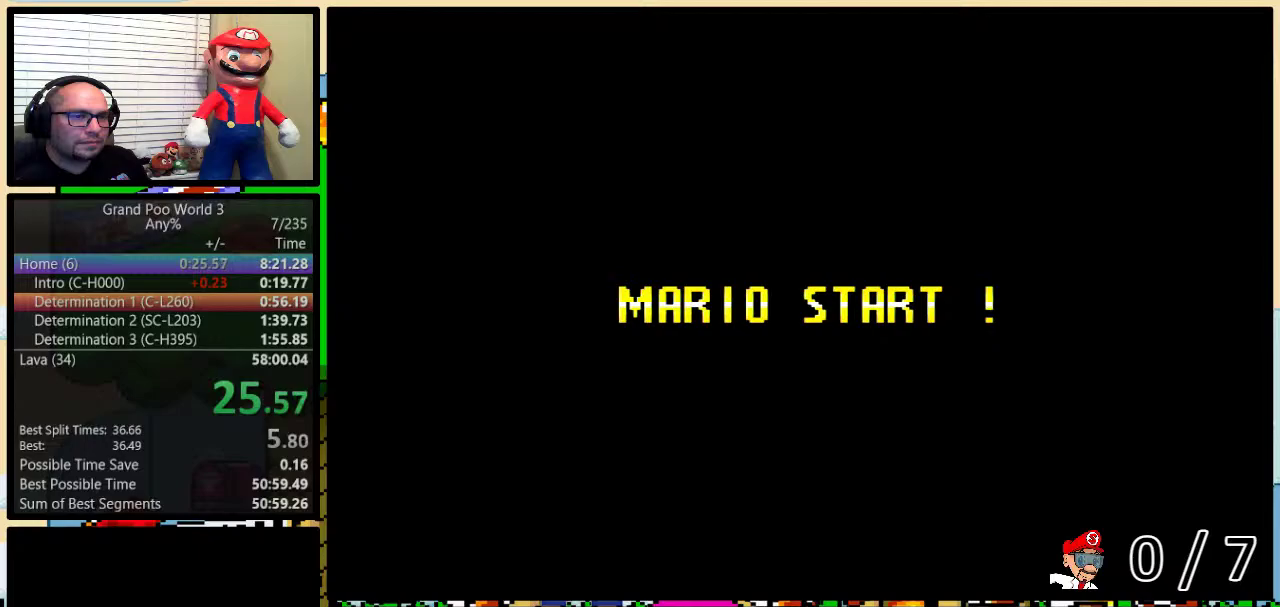
{"buttons": ["Y"], "events": [[267, "B", "up"], [267, "Y", "down"]]}
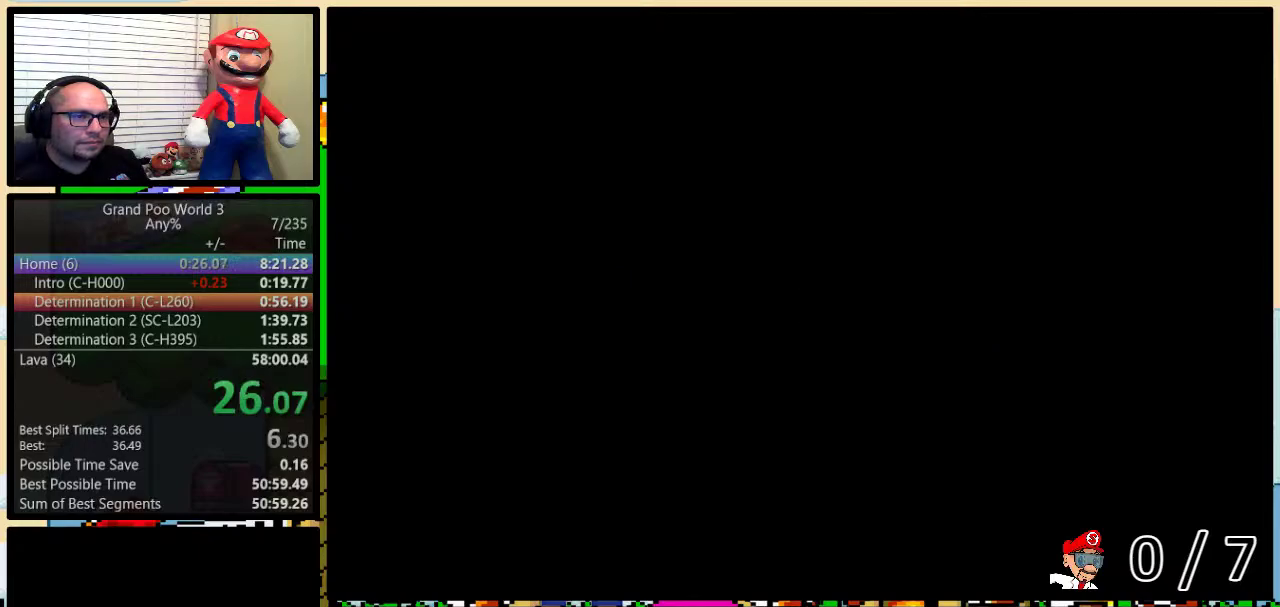
{"buttons": ["B", "Y", "DPAD_RIGHT"], "events": [[83, "B", "down"], [267, "DPAD_RIGHT", "down"]]}
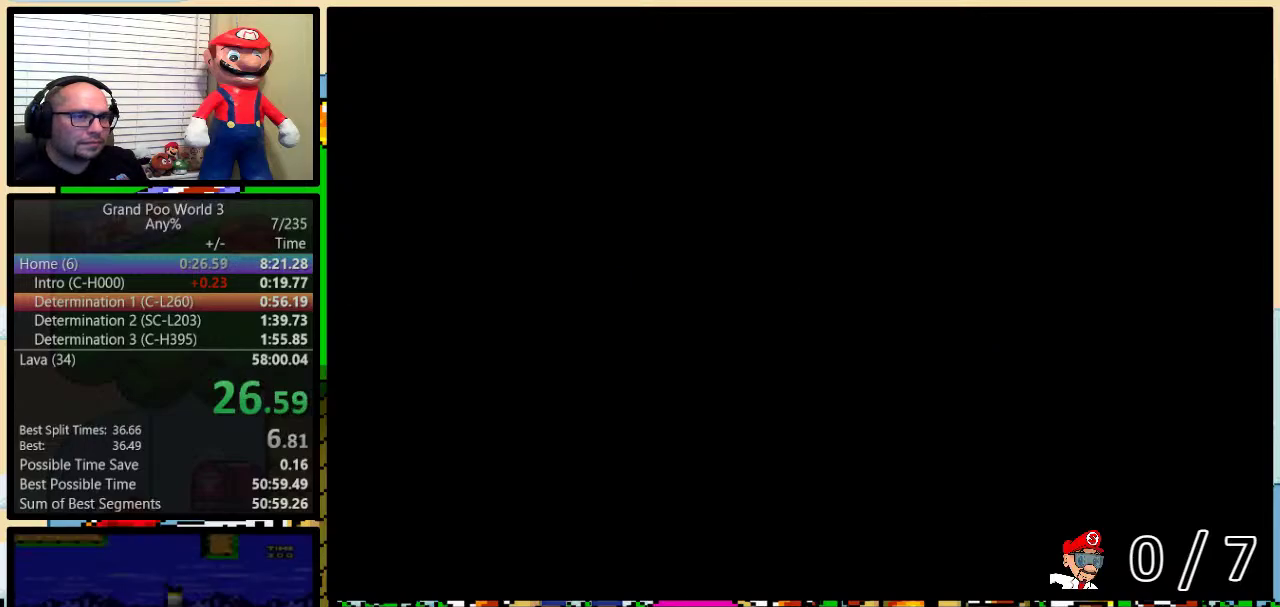
{"buttons": ["Y", "DPAD_UP", "DPAD_RIGHT"], "events": [[67, "DPAD_UP", "down"], [184, "DPAD_UP", "up"], [401, "DPAD_UP", "down"], [434, "B", "up"]]}
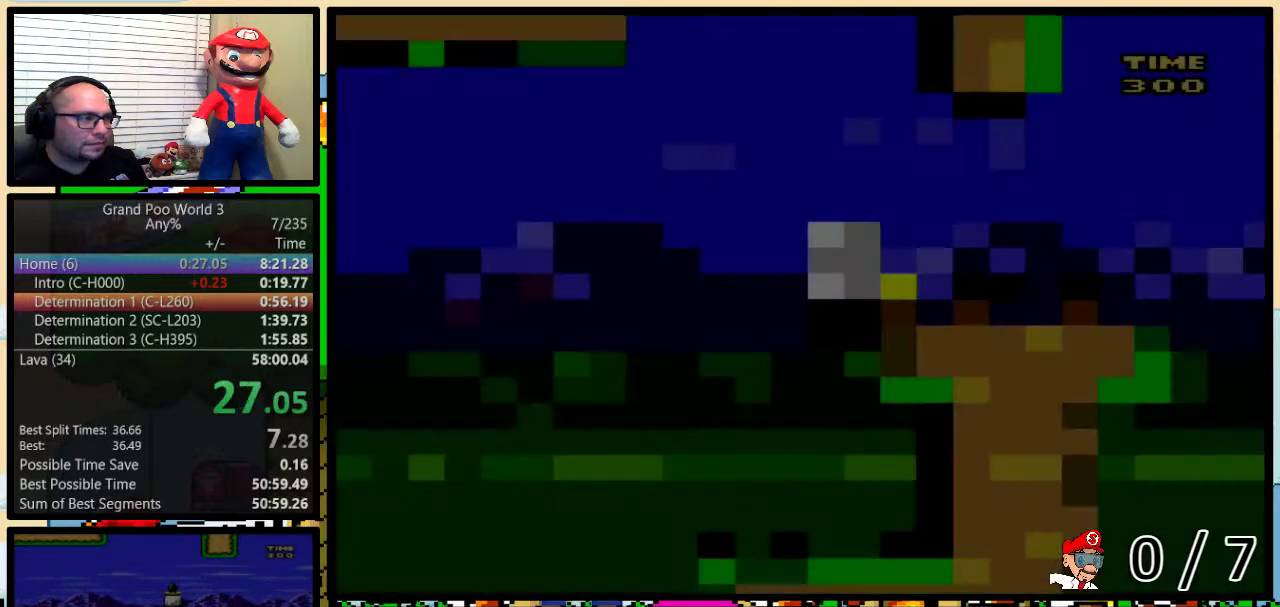
{"buttons": ["Y", "DPAD_UP", "DPAD_RIGHT"], "events": []}
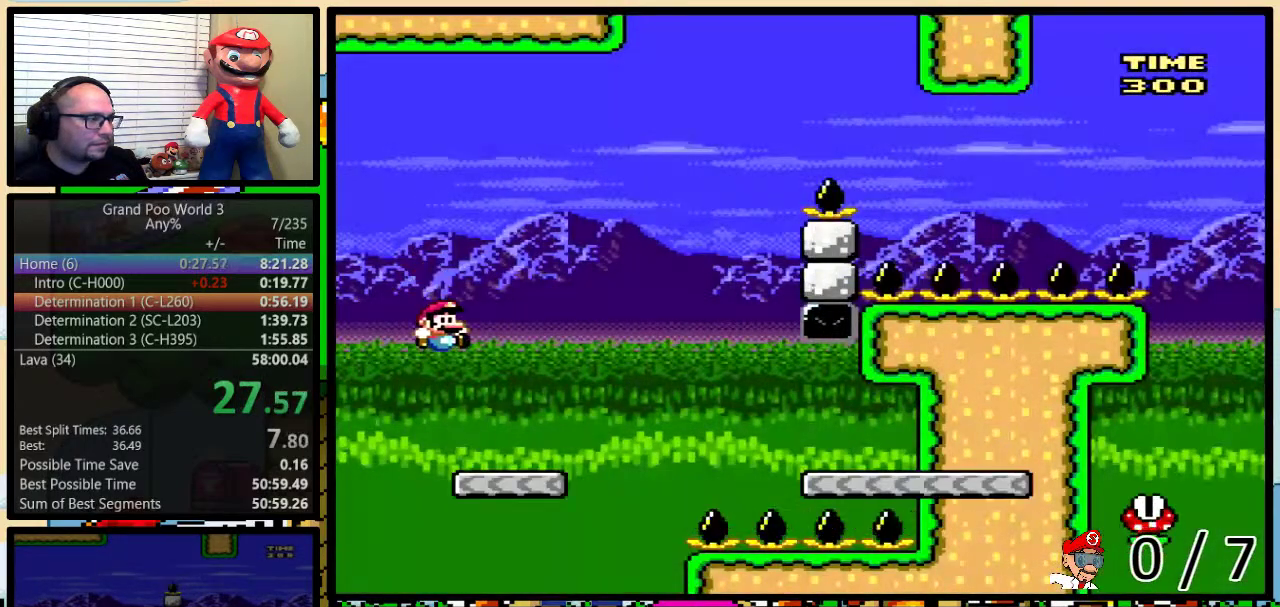
{"buttons": ["Y", "DPAD_UP", "DPAD_RIGHT"], "events": [[333, "A", "down"], [417, "A", "up"]]}
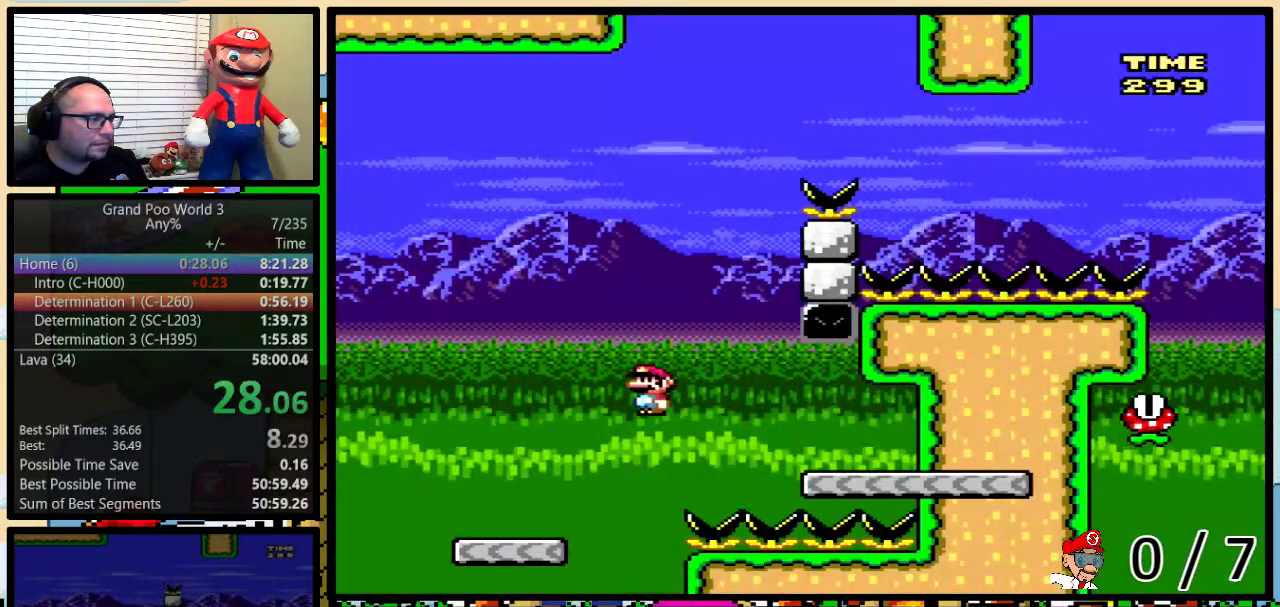
{"buttons": ["B", "Y", "DPAD_LEFT"], "events": [[50, "A", "down"], [167, "DPAD_UP", "up"], [234, "DPAD_RIGHT", "up"], [267, "DPAD_LEFT", "down"], [301, "A", "up"], [451, "B", "down"]]}